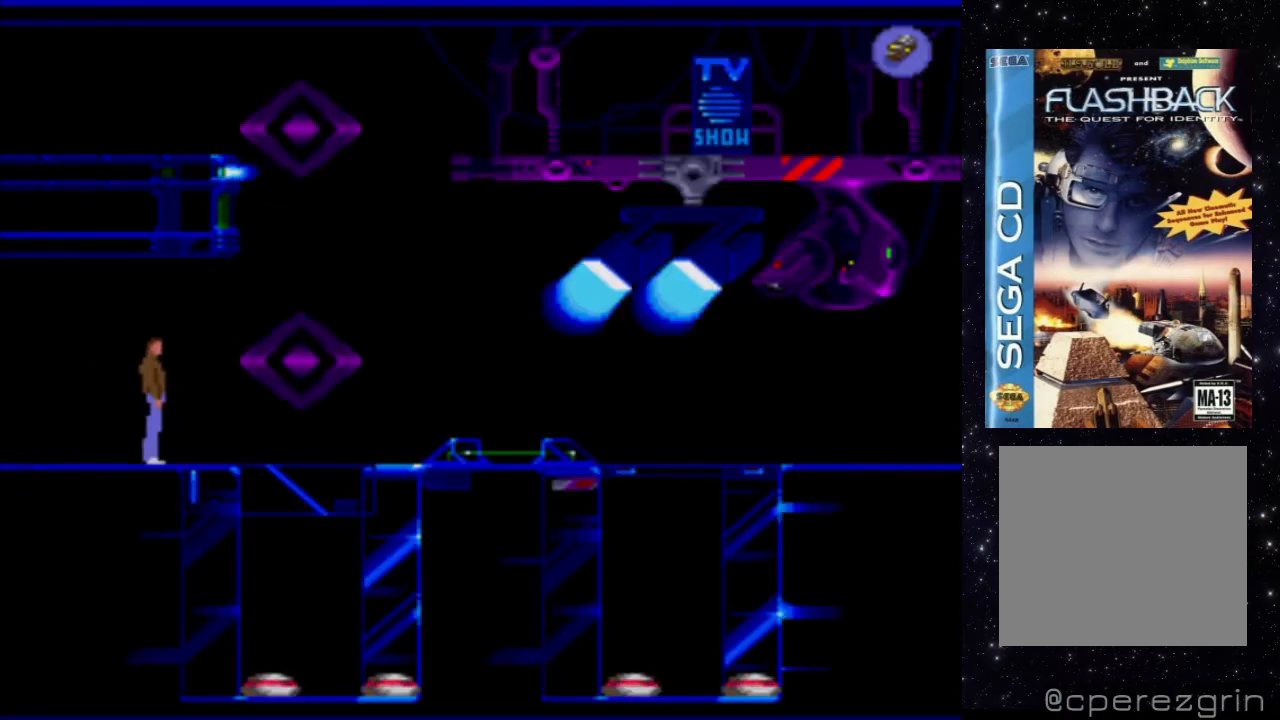
Gameplay with a controller (Xbox layout); each line is a JSON object with the inputs held at the frame after it. "events" lists button and stick changes between this image and that frame as [ms after this image, input, new state], when the widget could be followed in between. Not read: L3 R3 left_stick right_stick.
{"buttons": [], "events": [[280, "DPAD_RIGHT", "down"], [500, "DPAD_RIGHT", "up"]]}
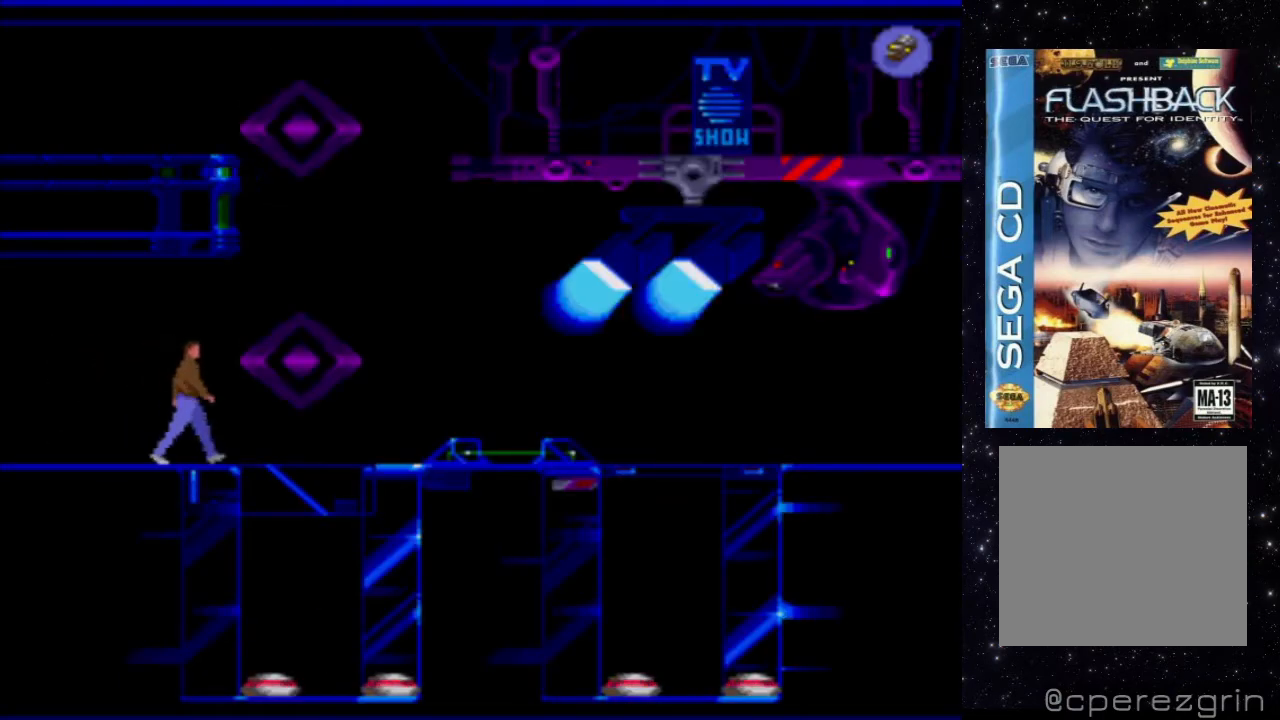
{"buttons": [], "events": []}
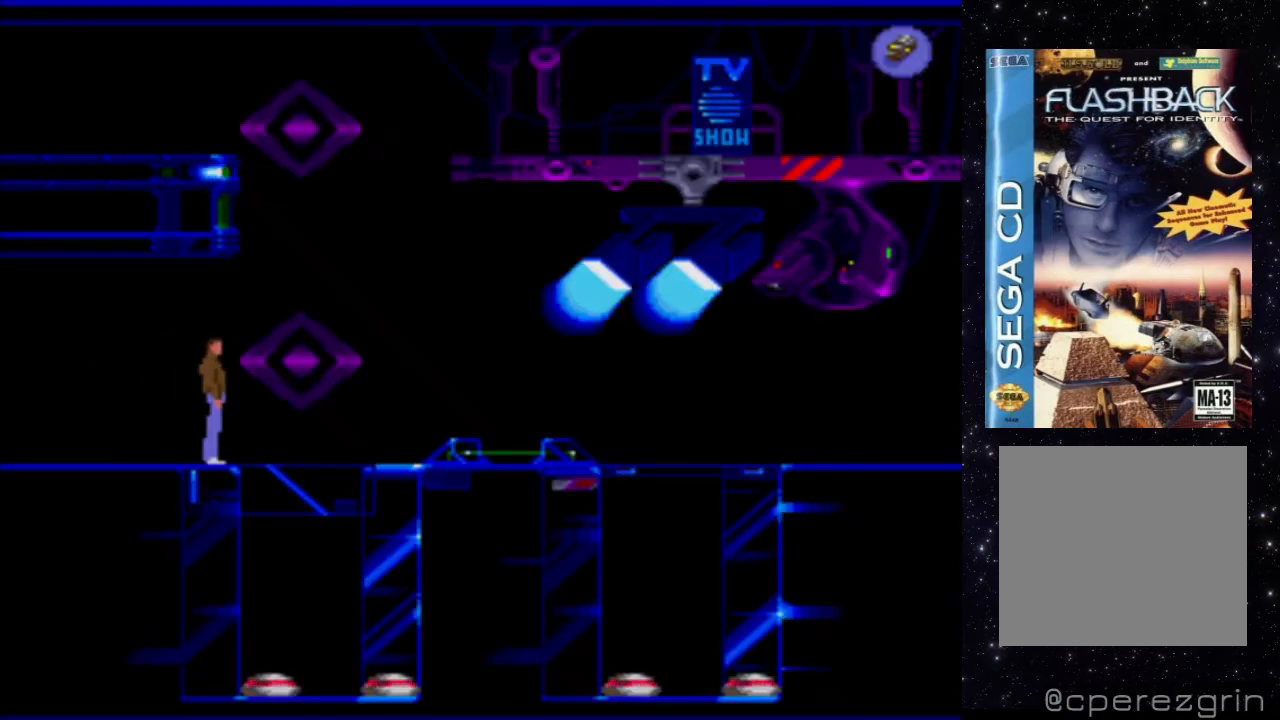
{"buttons": ["X", "DPAD_UP"], "events": [[240, "X", "down"], [480, "DPAD_UP", "down"]]}
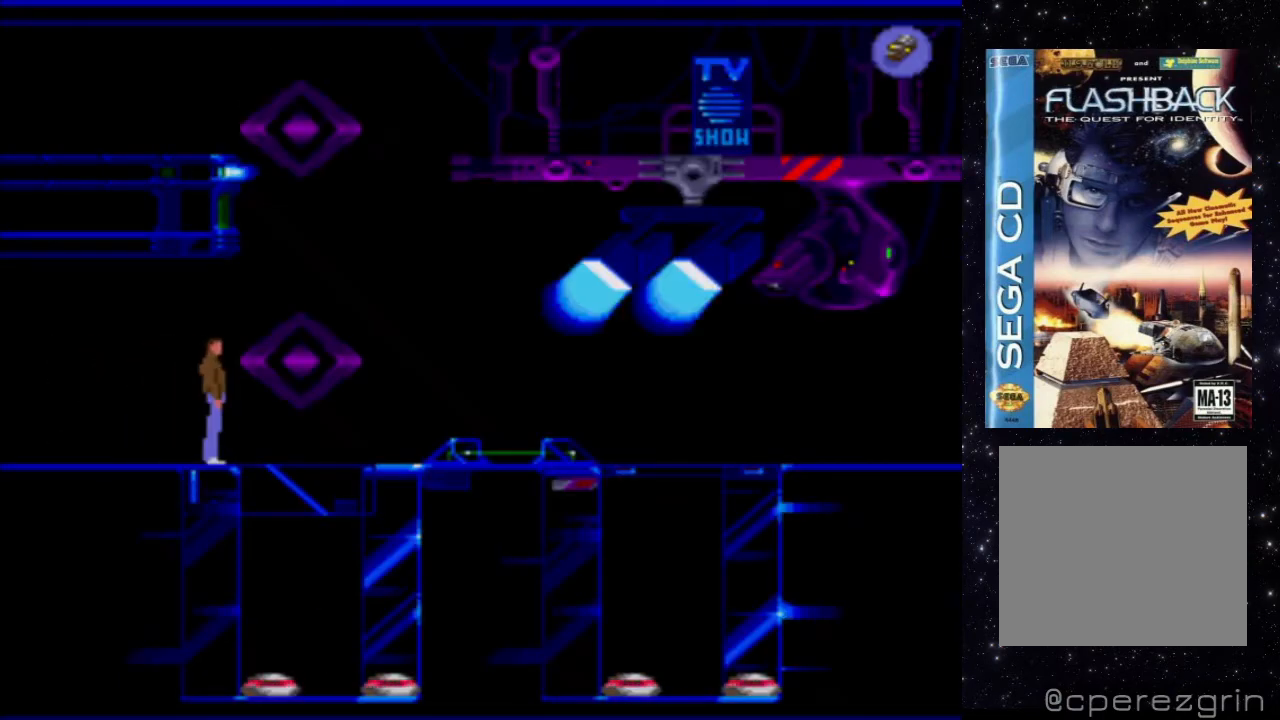
{"buttons": ["X", "DPAD_UP"], "events": []}
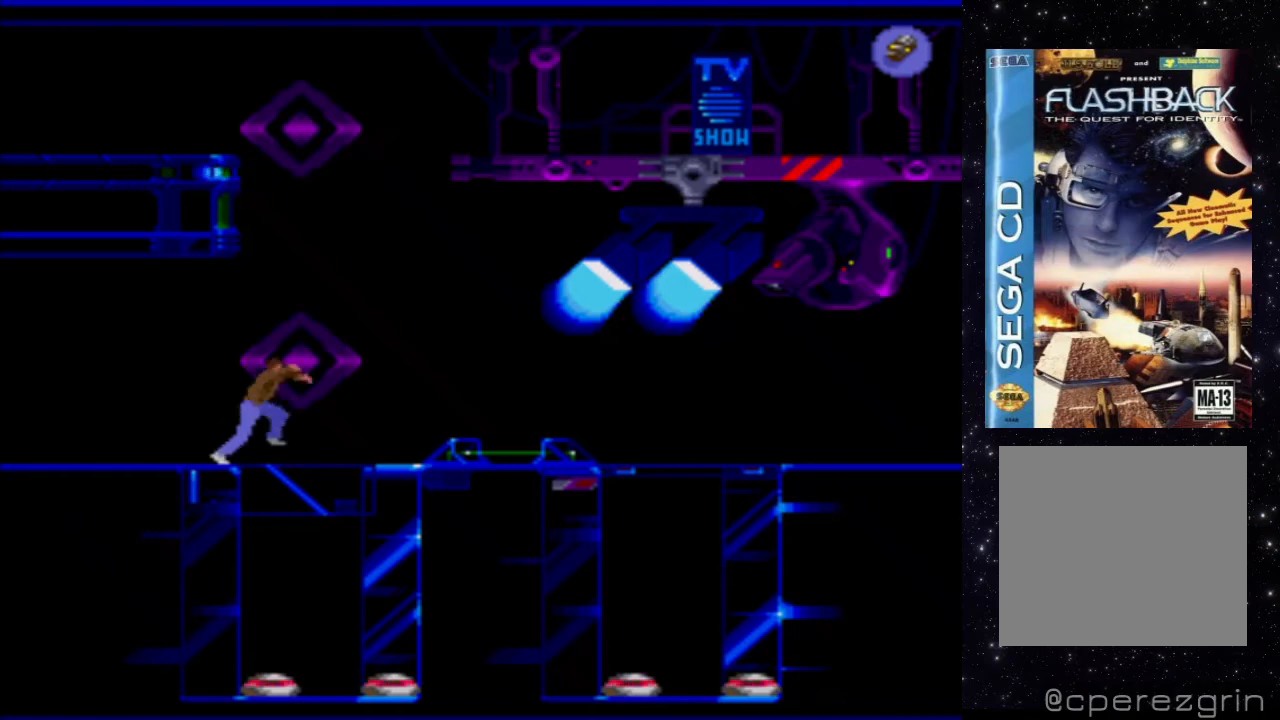
{"buttons": ["DPAD_RIGHT"], "events": [[320, "DPAD_UP", "up"], [360, "X", "up"], [480, "DPAD_RIGHT", "down"]]}
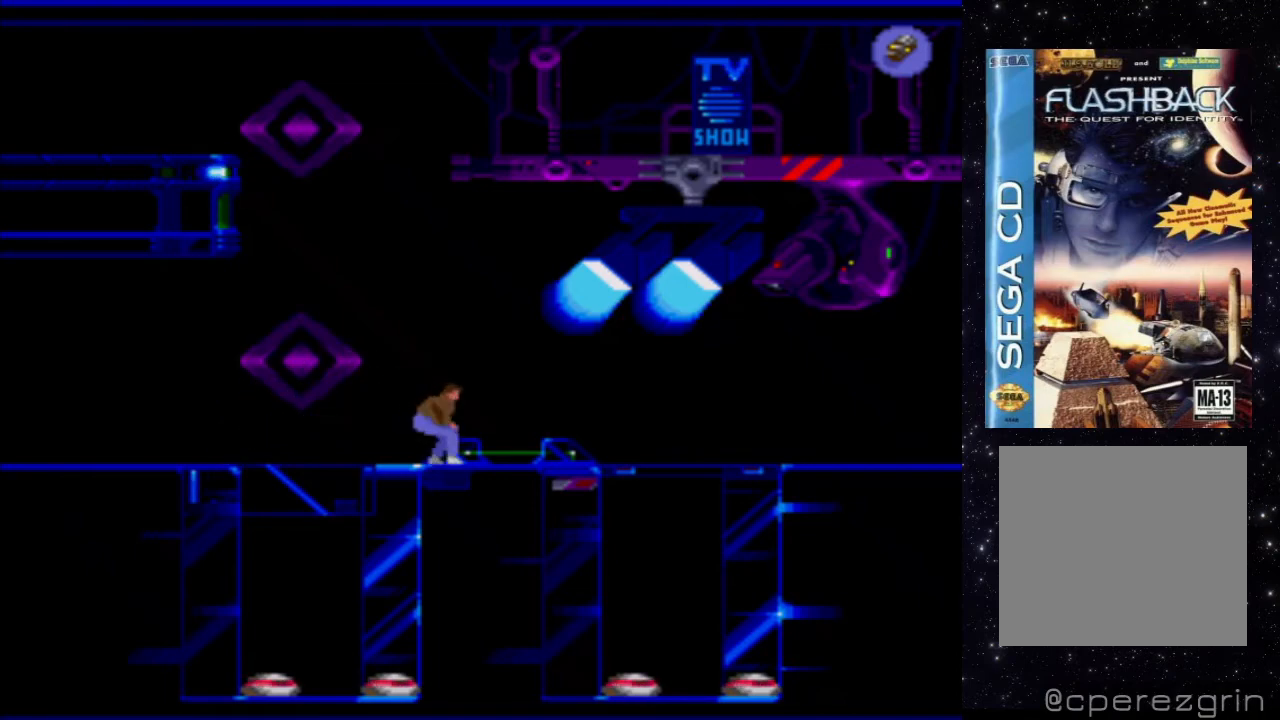
{"buttons": ["DPAD_RIGHT"], "events": []}
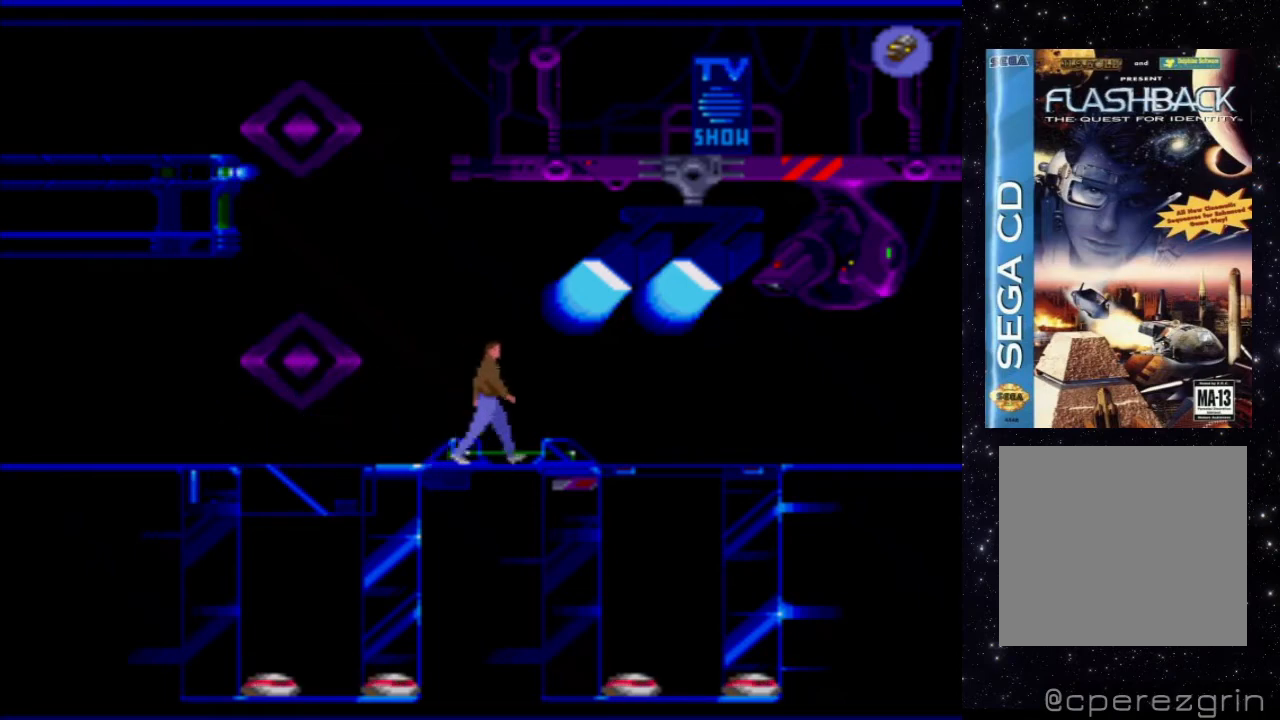
{"buttons": [], "events": [[360, "DPAD_RIGHT", "up"]]}
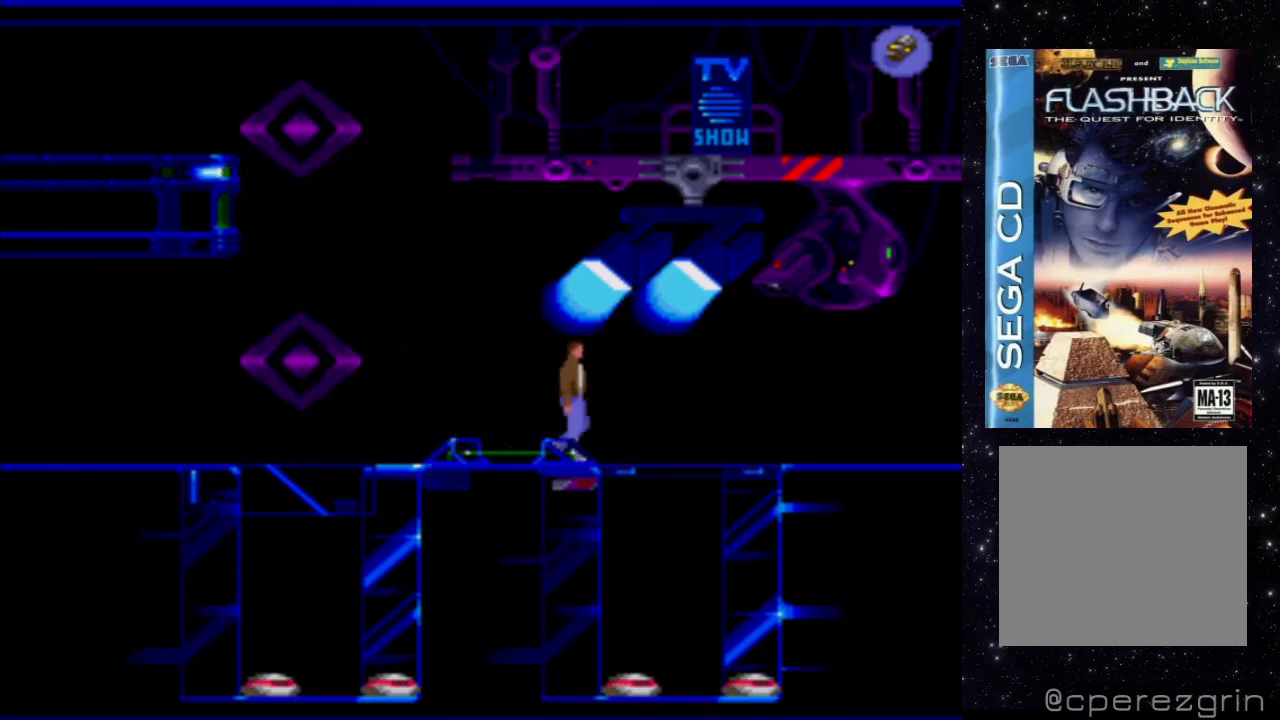
{"buttons": ["X", "DPAD_UP"], "events": [[120, "X", "down"], [420, "DPAD_UP", "down"]]}
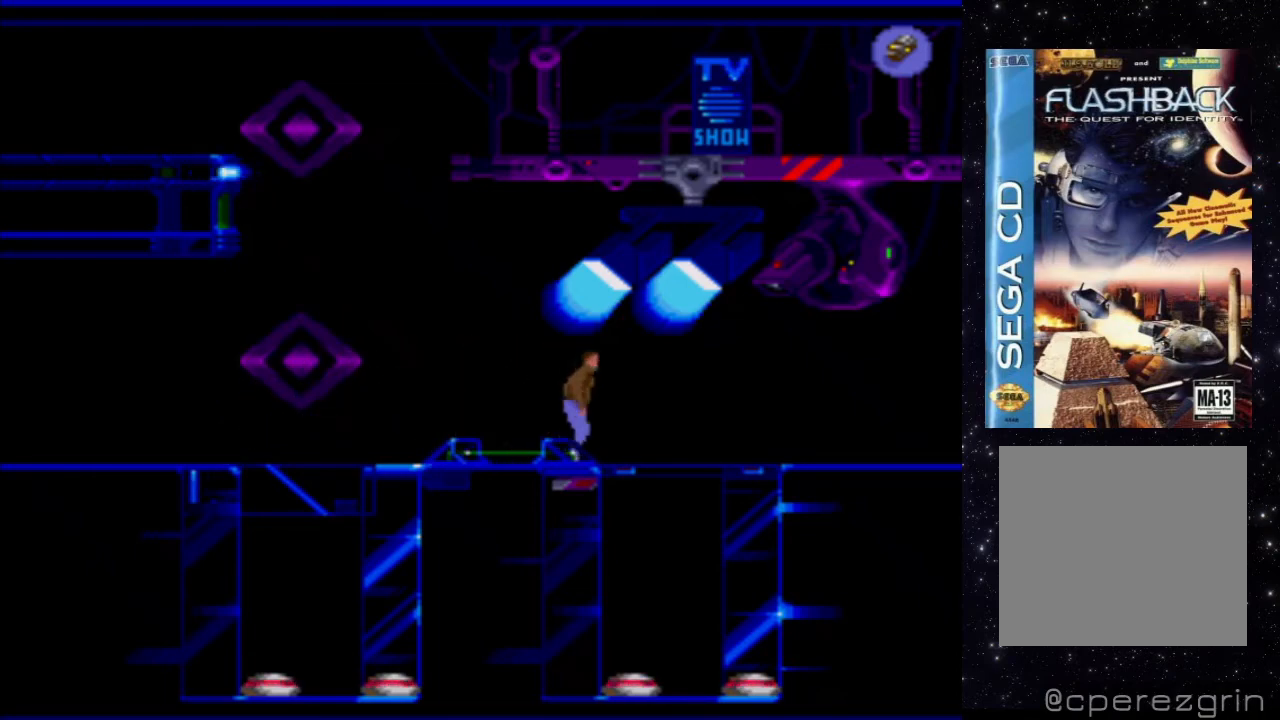
{"buttons": ["X", "DPAD_UP"], "events": []}
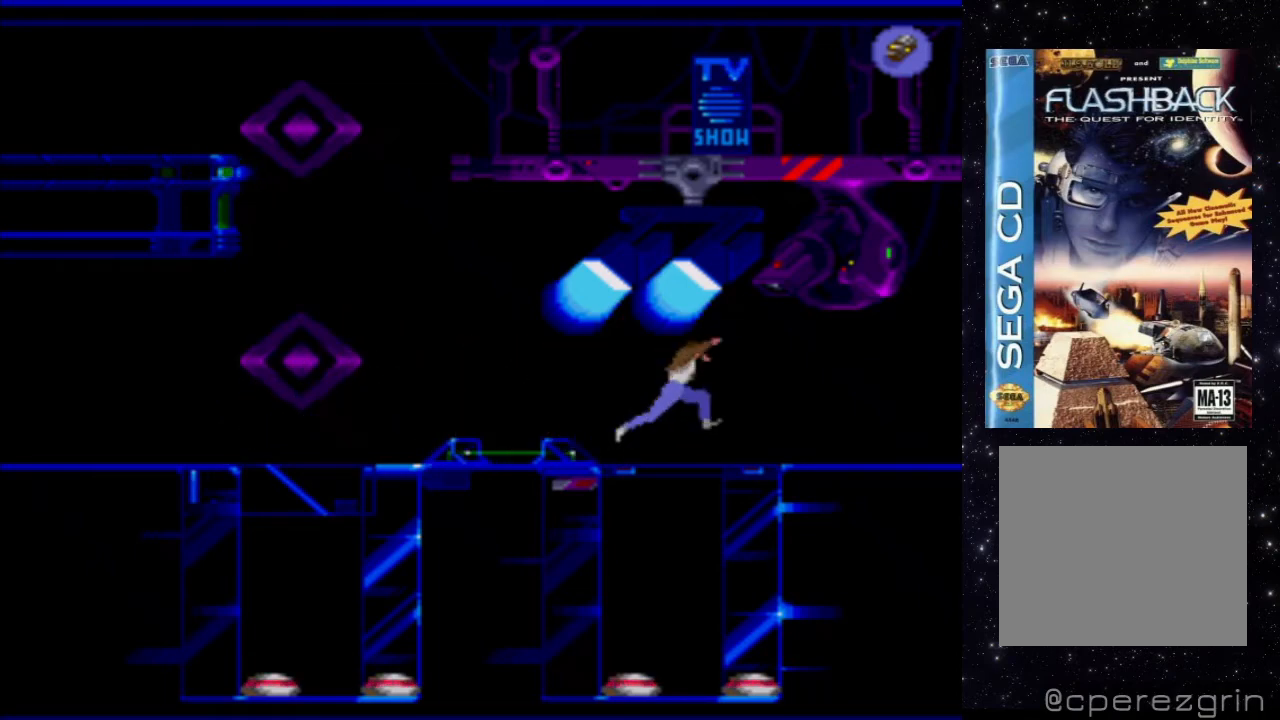
{"buttons": ["DPAD_RIGHT"], "events": [[140, "DPAD_UP", "up"], [240, "X", "up"], [340, "DPAD_RIGHT", "down"]]}
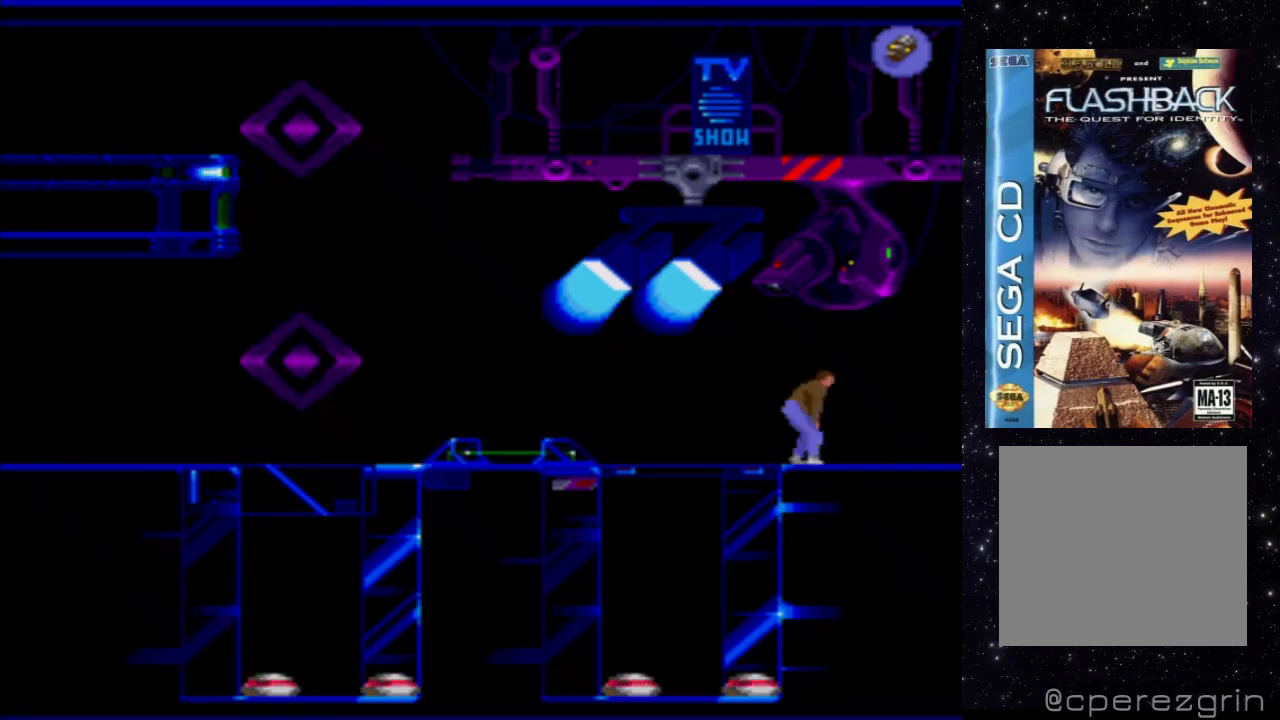
{"buttons": ["X", "DPAD_RIGHT"], "events": [[60, "X", "down"]]}
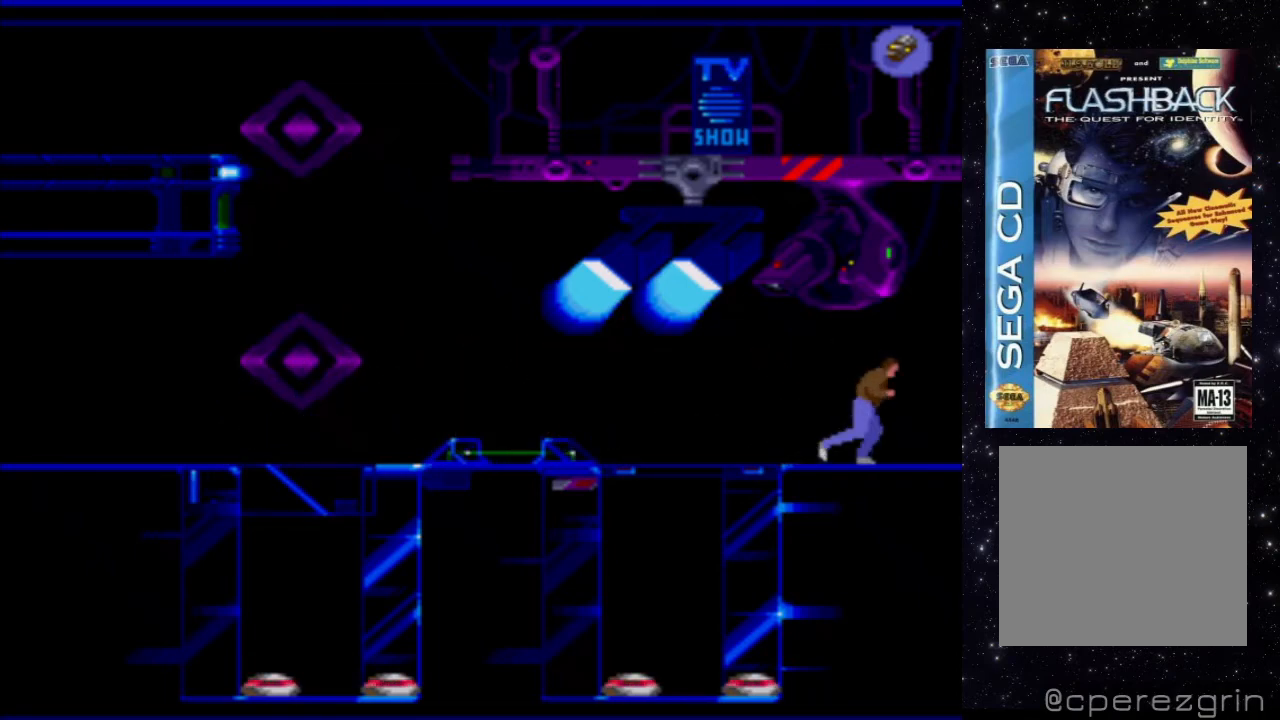
{"buttons": [], "events": [[420, "DPAD_RIGHT", "up"], [440, "X", "up"]]}
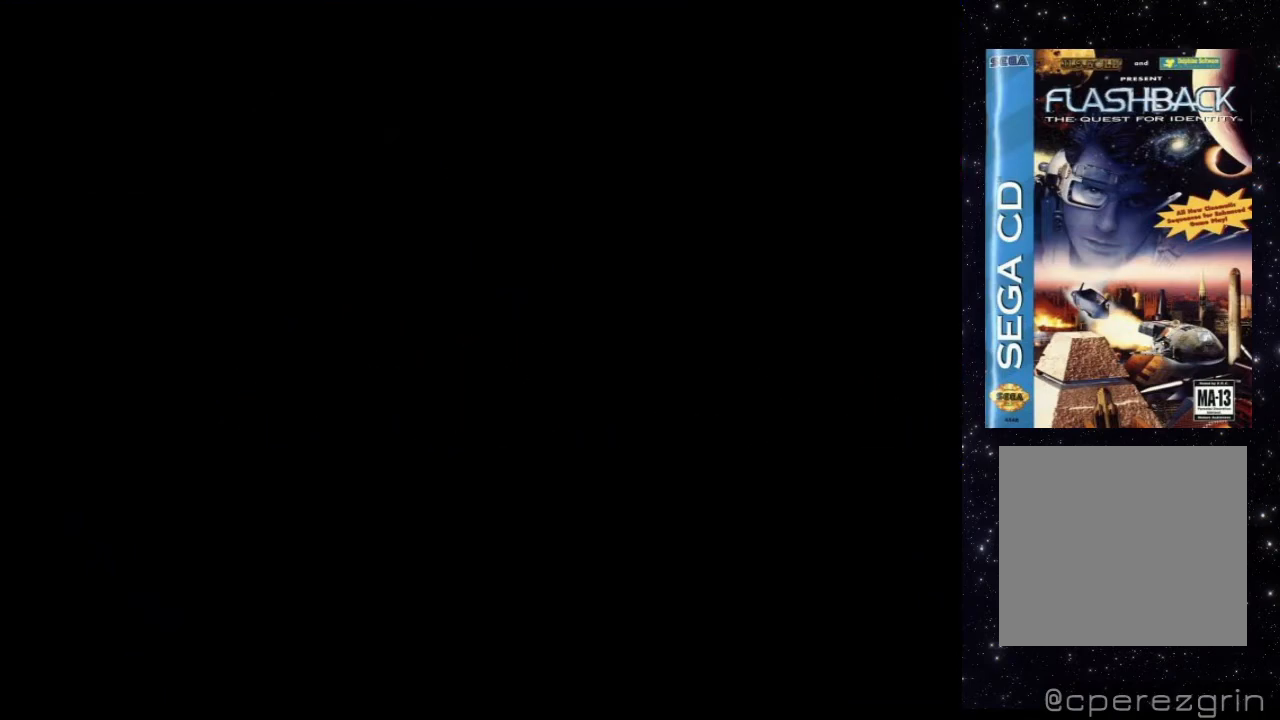
{"buttons": [], "events": []}
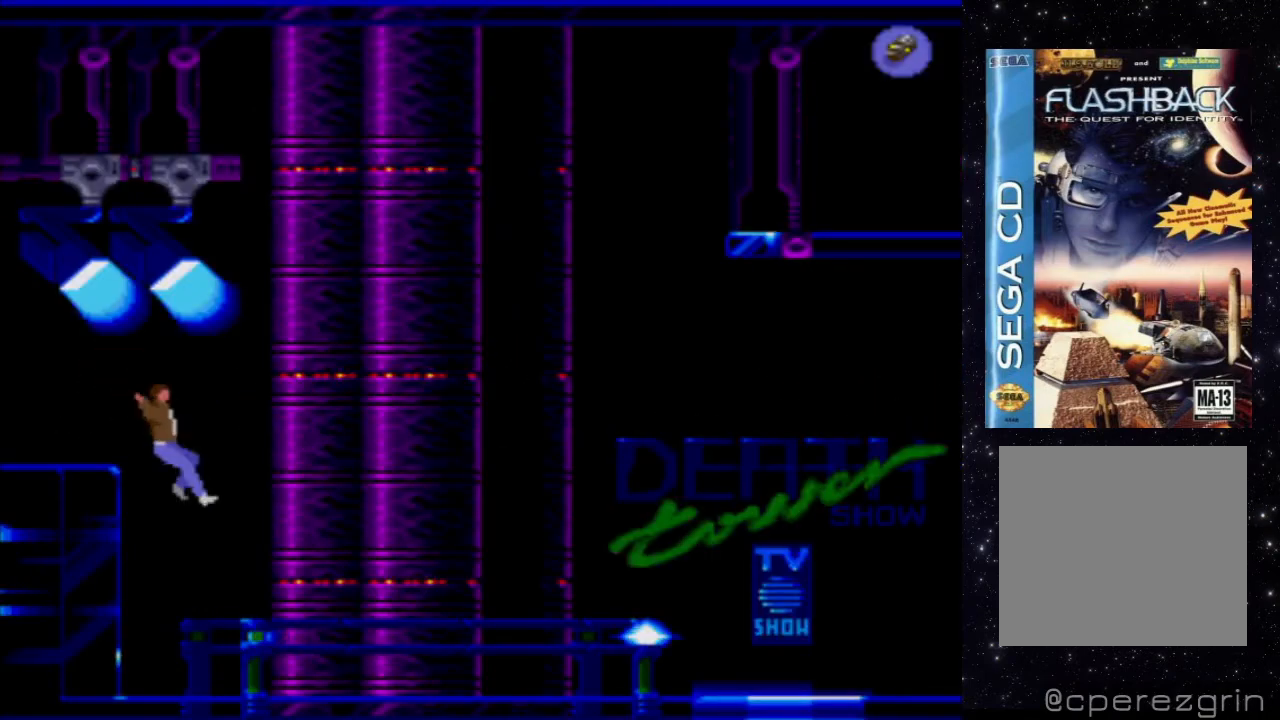
{"buttons": [], "events": []}
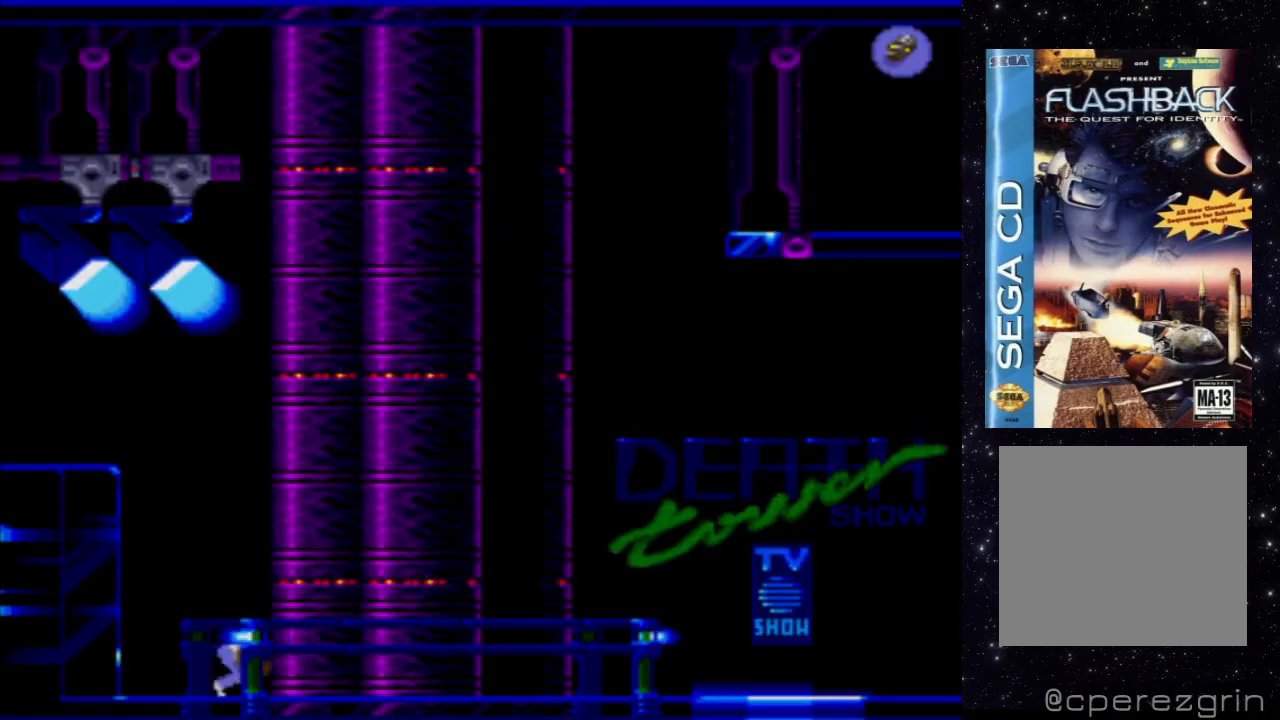
{"buttons": ["X"], "events": [[440, "X", "down"]]}
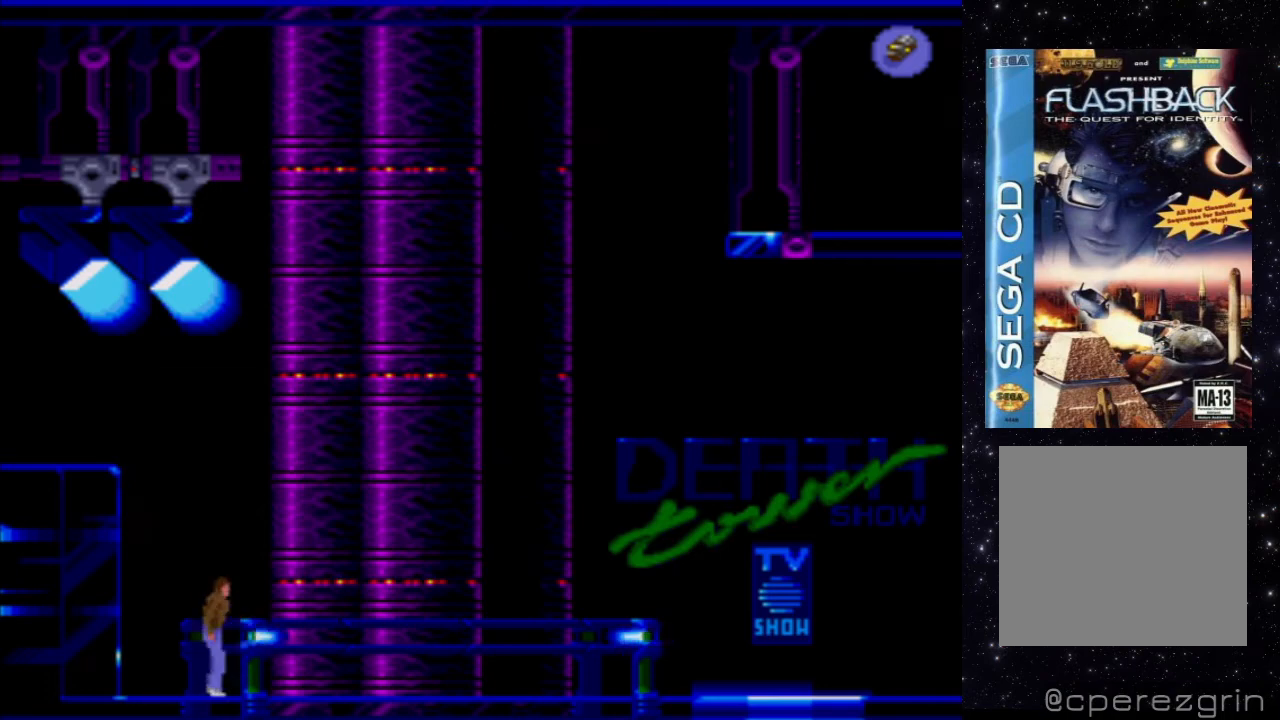
{"buttons": ["X", "DPAD_RIGHT"], "events": [[20, "DPAD_RIGHT", "down"]]}
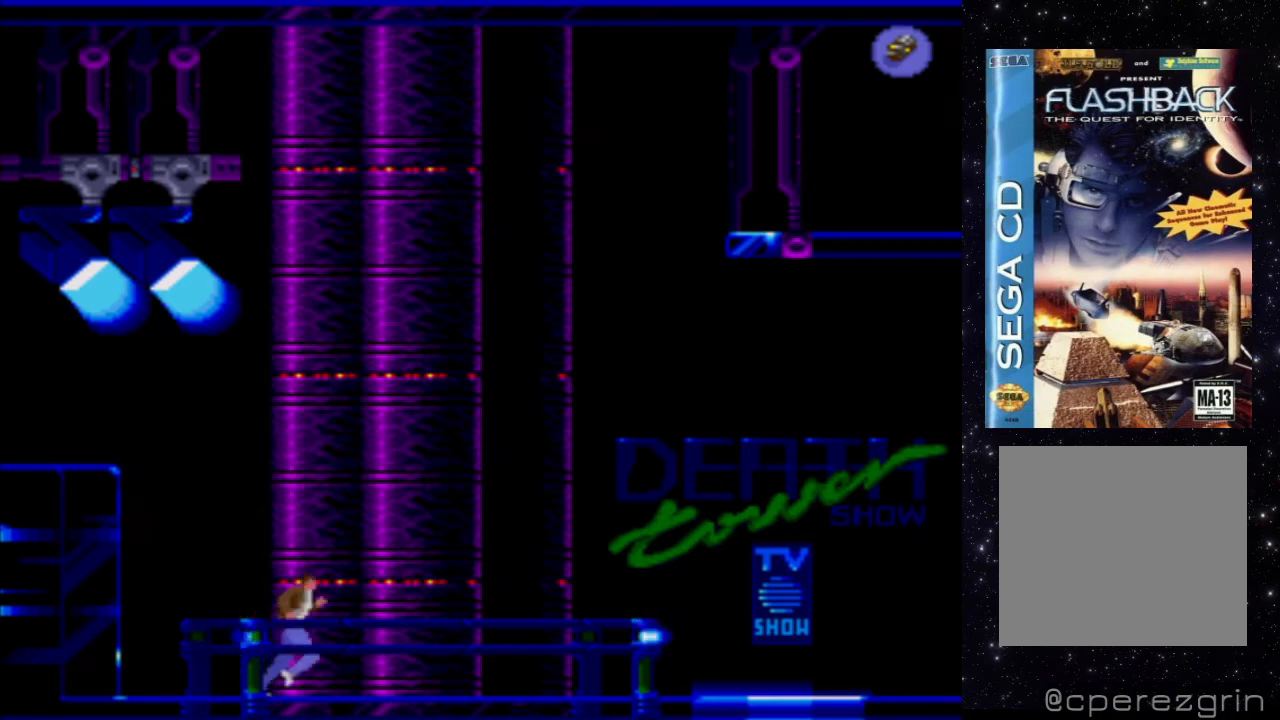
{"buttons": ["X", "DPAD_RIGHT"], "events": []}
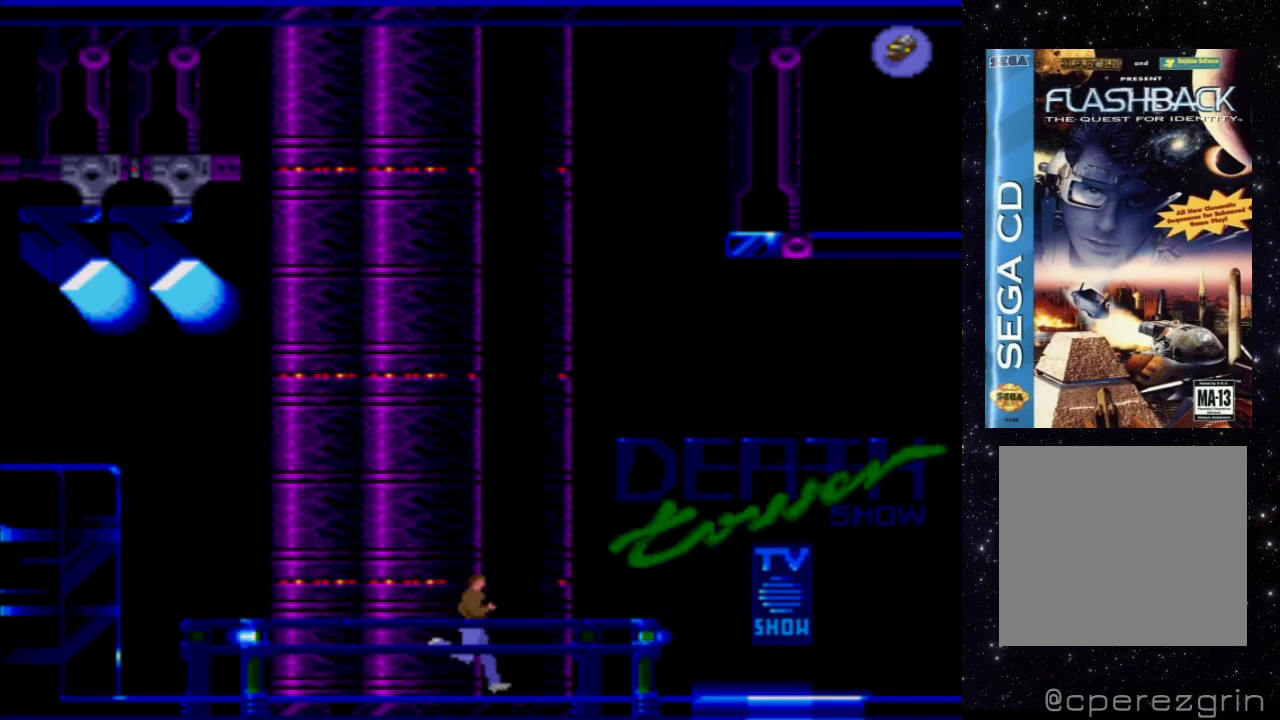
{"buttons": ["X", "DPAD_RIGHT"], "events": []}
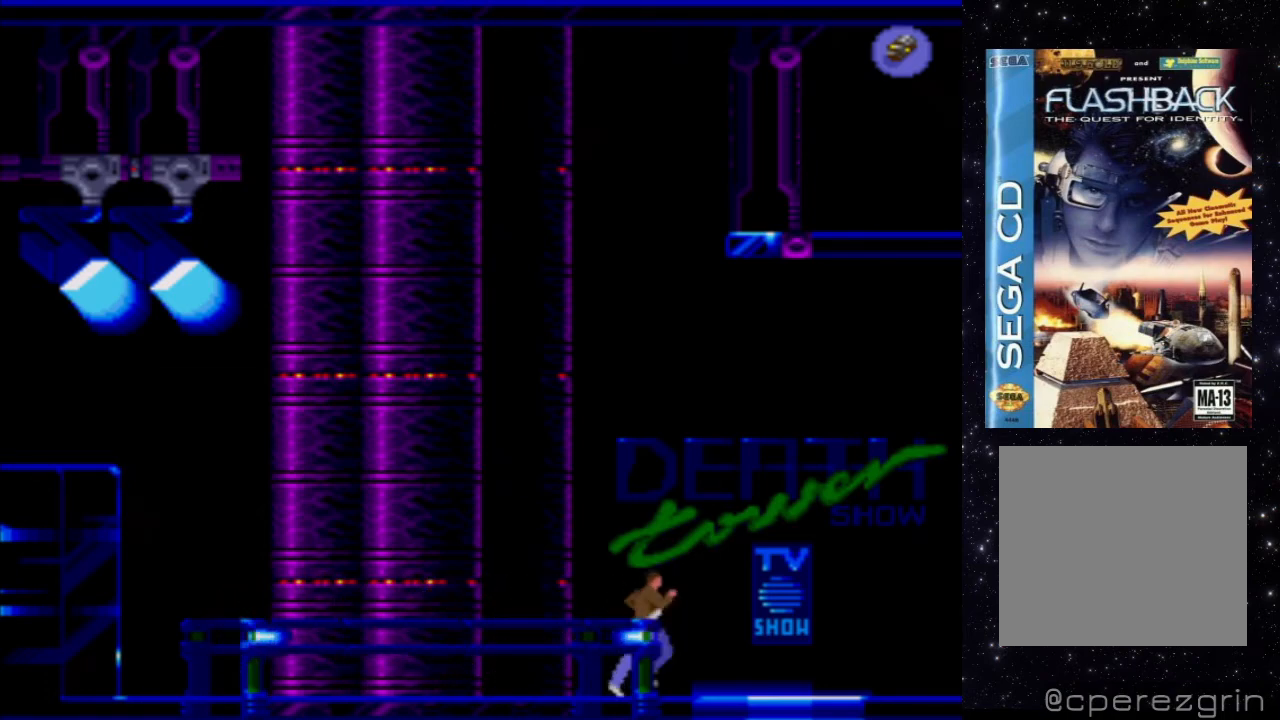
{"buttons": ["X", "DPAD_RIGHT"], "events": []}
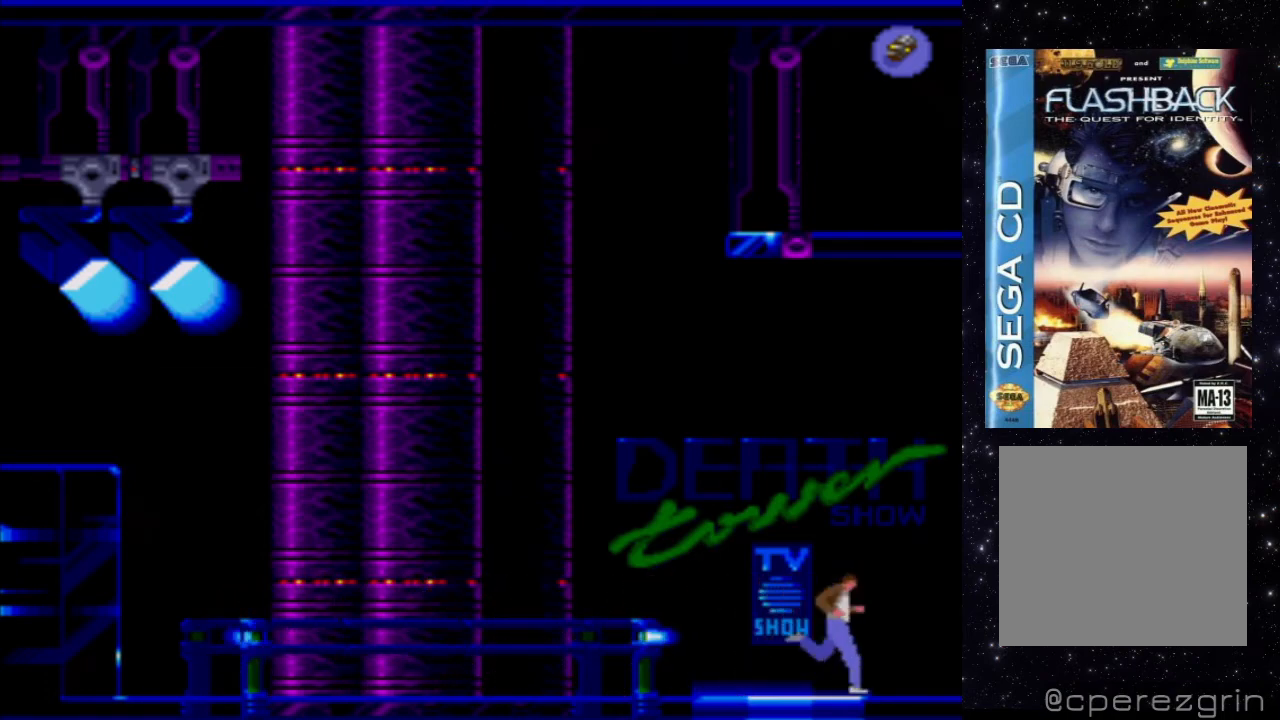
{"buttons": ["X", "DPAD_RIGHT"], "events": []}
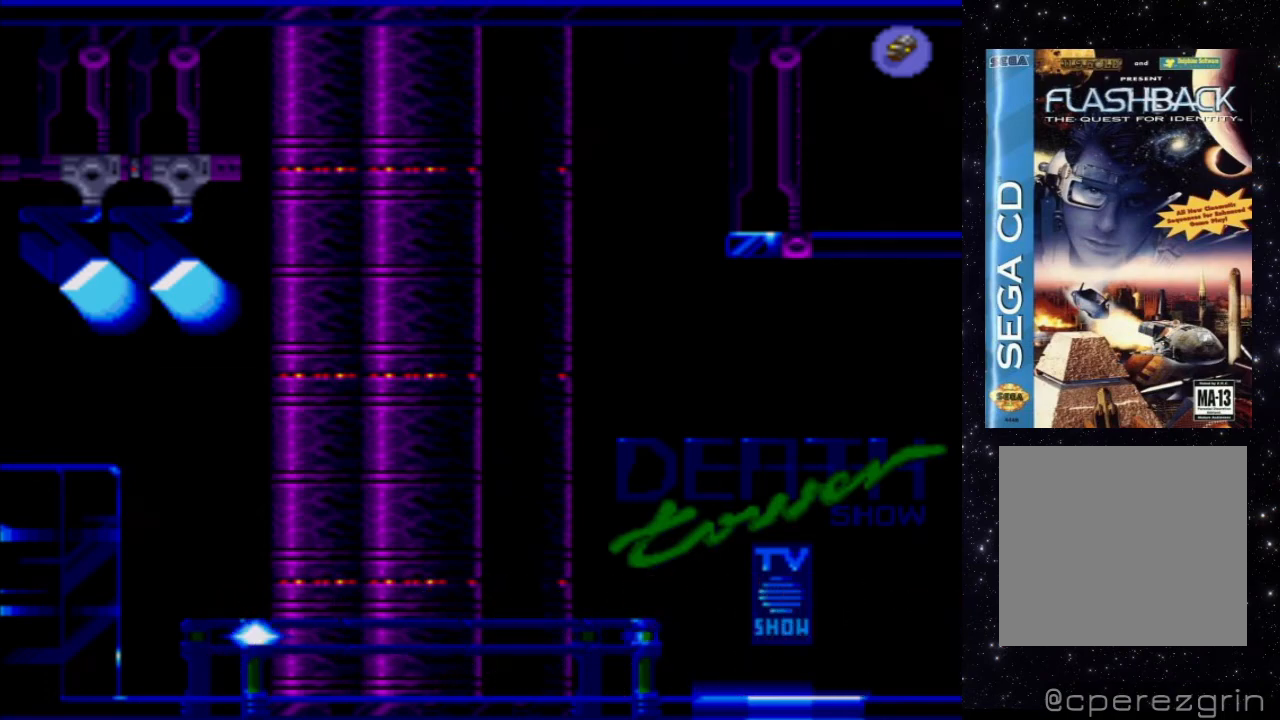
{"buttons": [], "events": [[280, "X", "up"], [300, "DPAD_RIGHT", "up"]]}
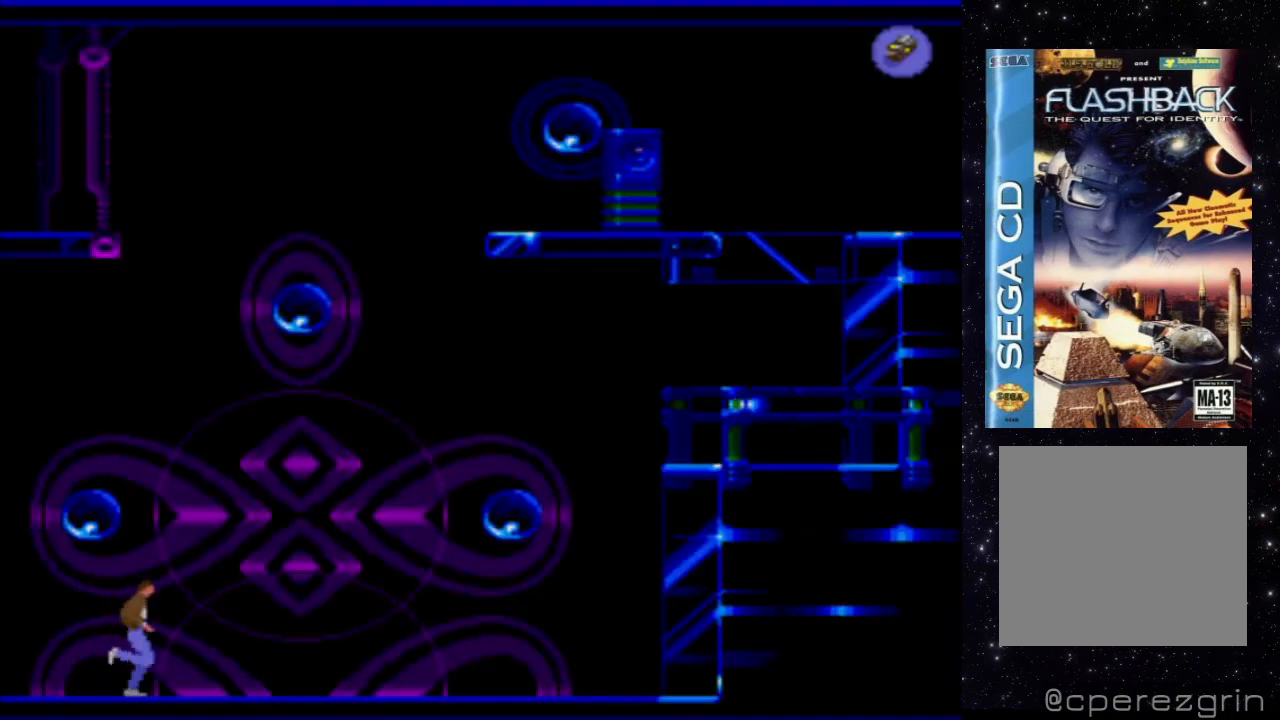
{"buttons": [], "events": []}
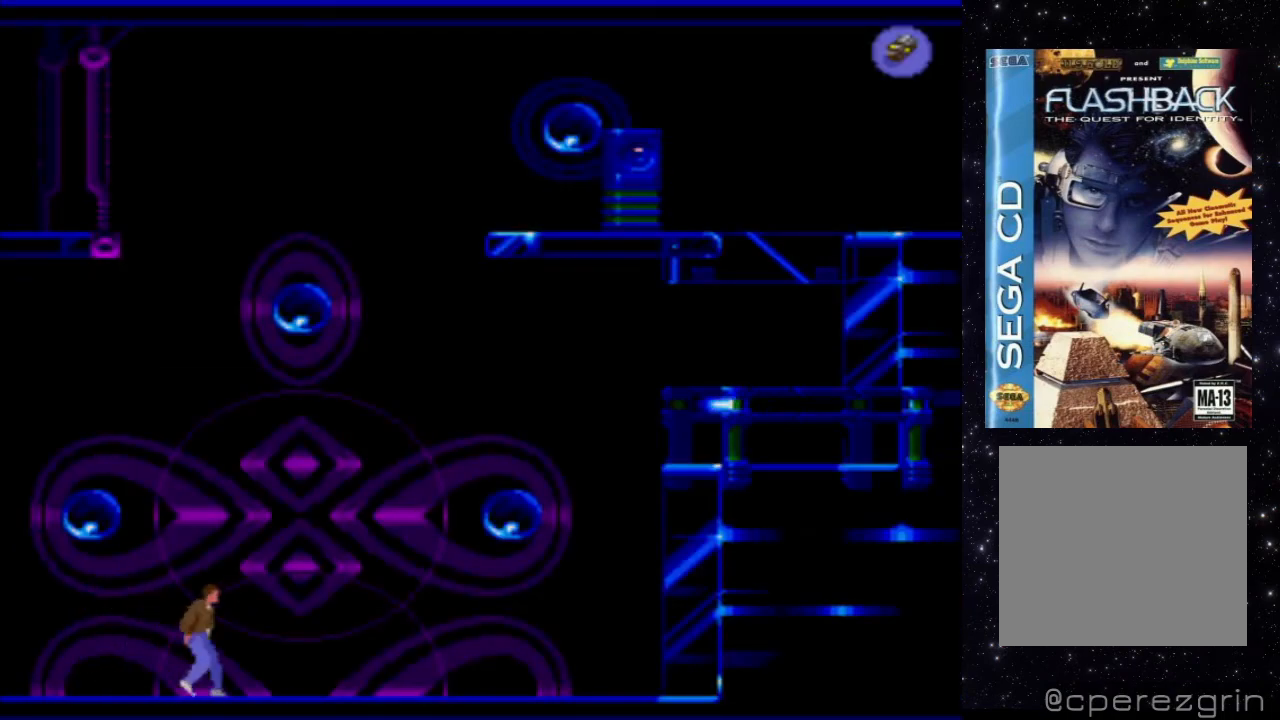
{"buttons": ["X", "DPAD_RIGHT"], "events": [[180, "DPAD_RIGHT", "down"], [180, "X", "down"]]}
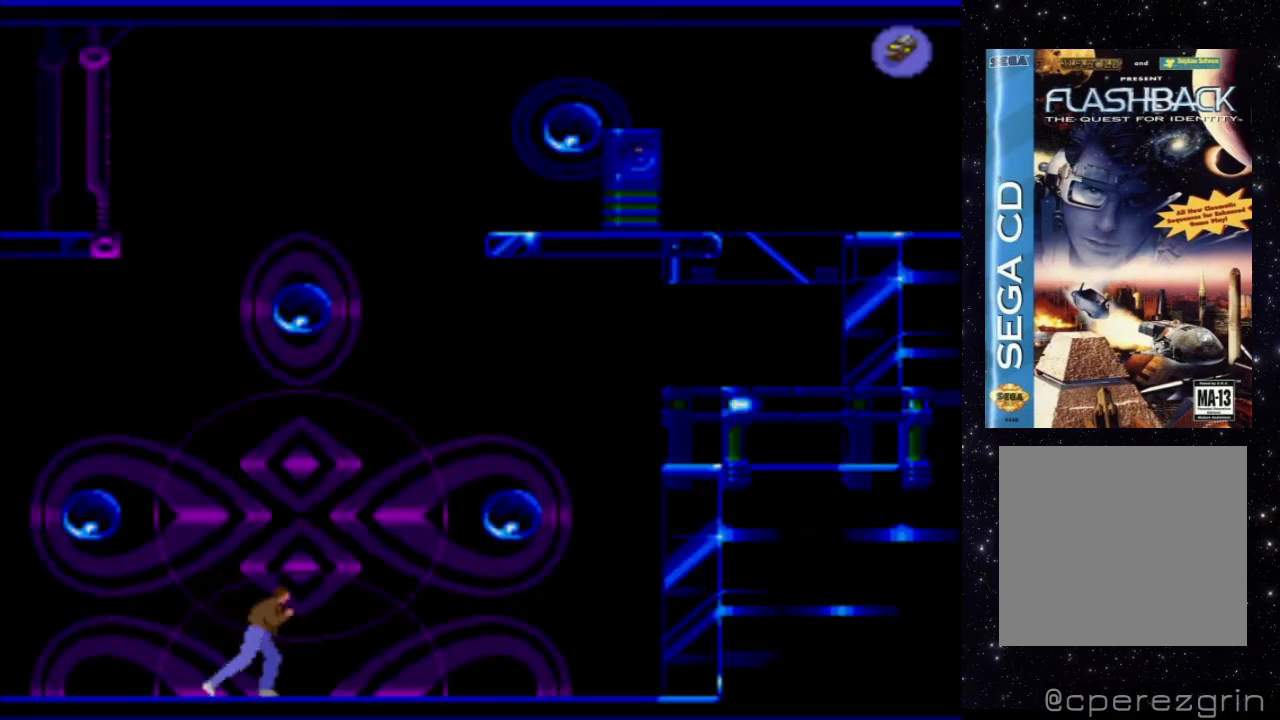
{"buttons": ["X", "DPAD_RIGHT"], "events": []}
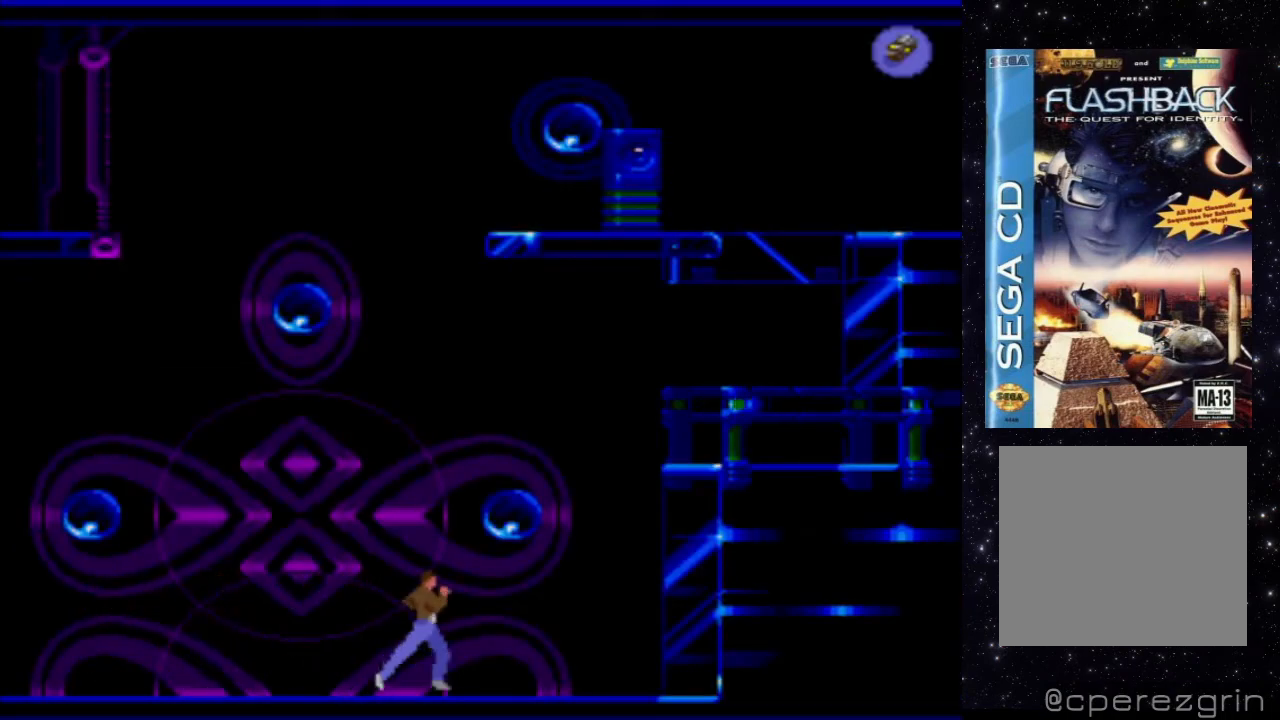
{"buttons": [], "events": [[380, "DPAD_RIGHT", "up"], [440, "X", "up"]]}
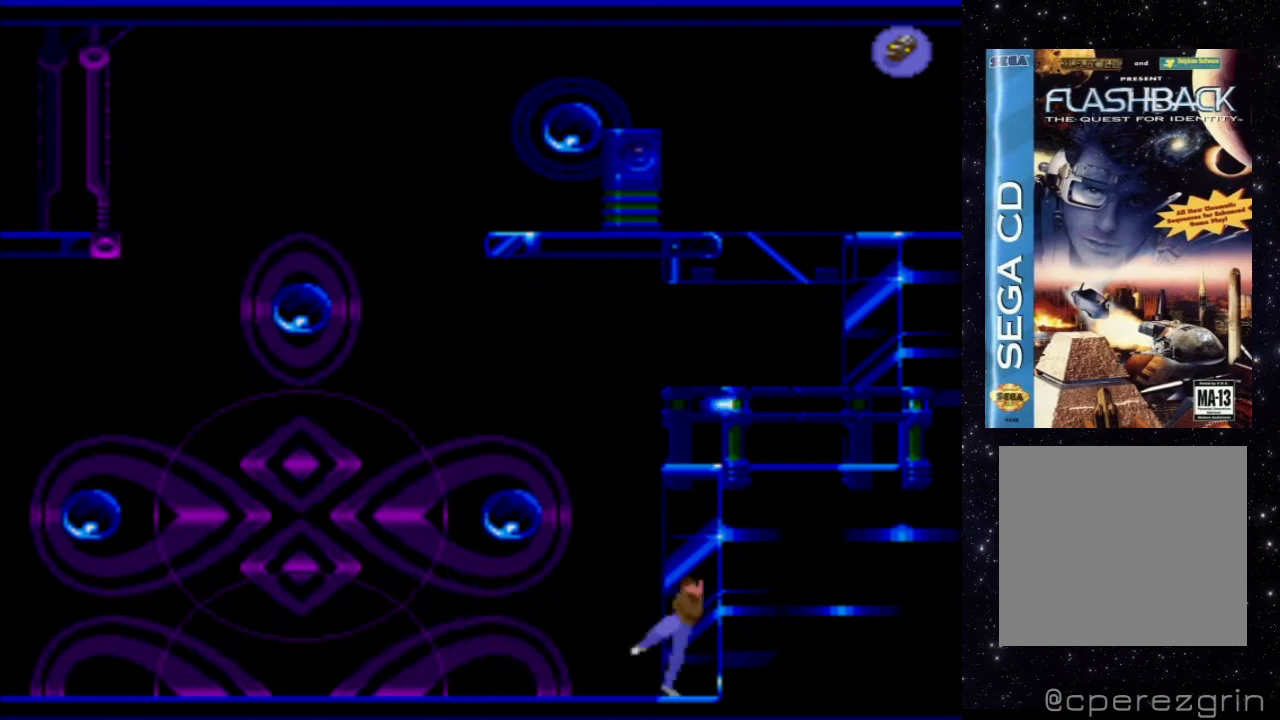
{"buttons": [], "events": []}
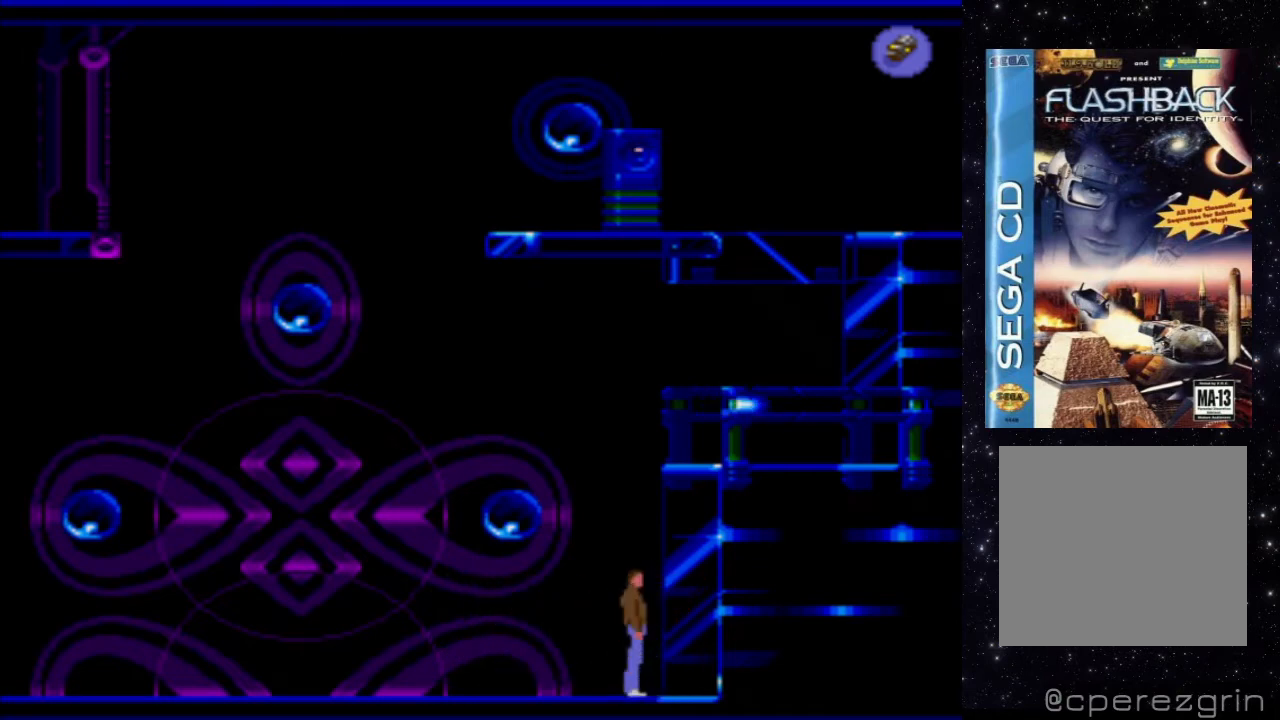
{"buttons": [], "events": [[60, "DPAD_RIGHT", "down"], [440, "DPAD_RIGHT", "up"]]}
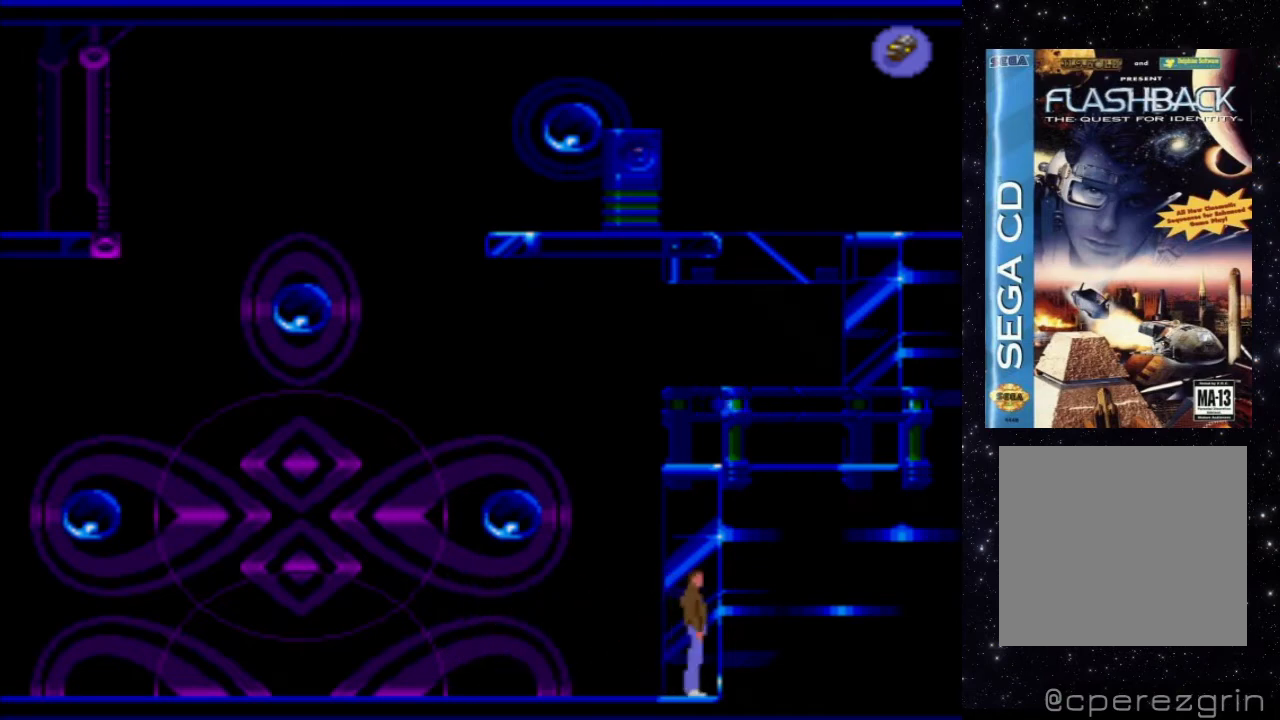
{"buttons": ["DPAD_UP"], "events": [[140, "DPAD_UP", "down"]]}
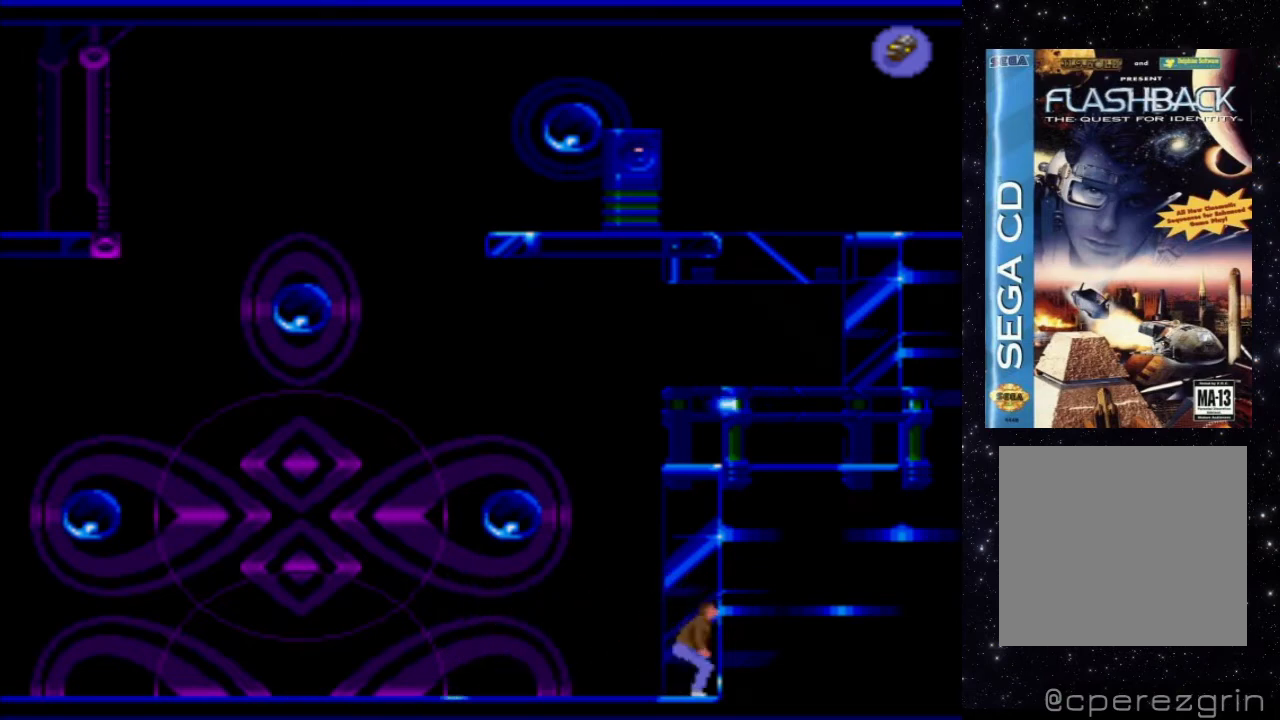
{"buttons": ["DPAD_UP"], "events": []}
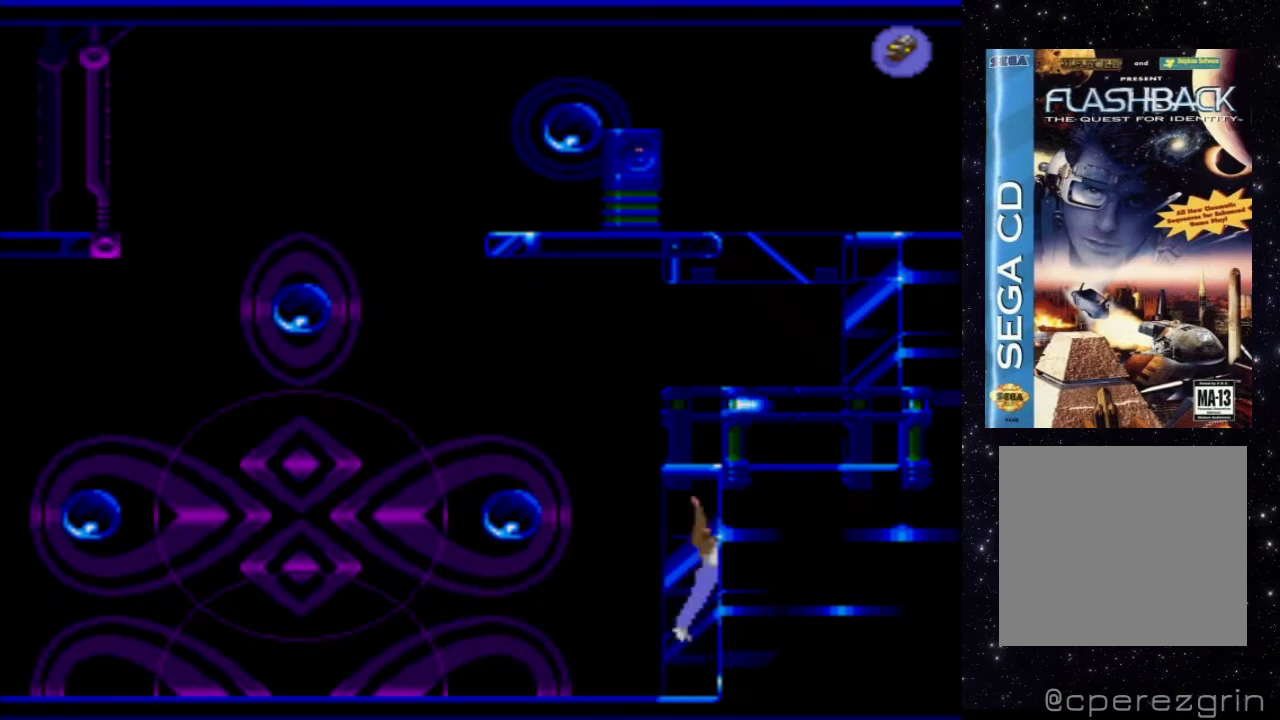
{"buttons": ["DPAD_UP"], "events": []}